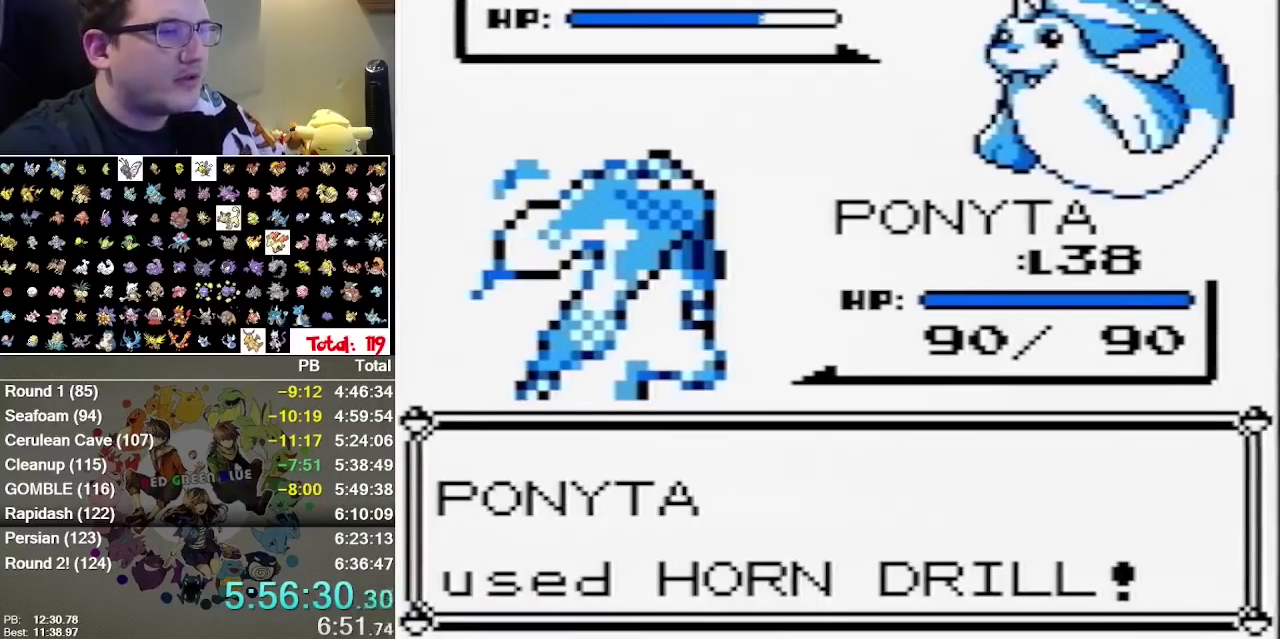
Gameplay with a controller (Nintendo layout); each line is a JSON object with the inputs held at the frame after it. "events" lists button and stick changes between this image and that frame as [ms after this image, input, new state], when the widget could be followed in between. Not read: A L3 R3.
{"buttons": [], "events": []}
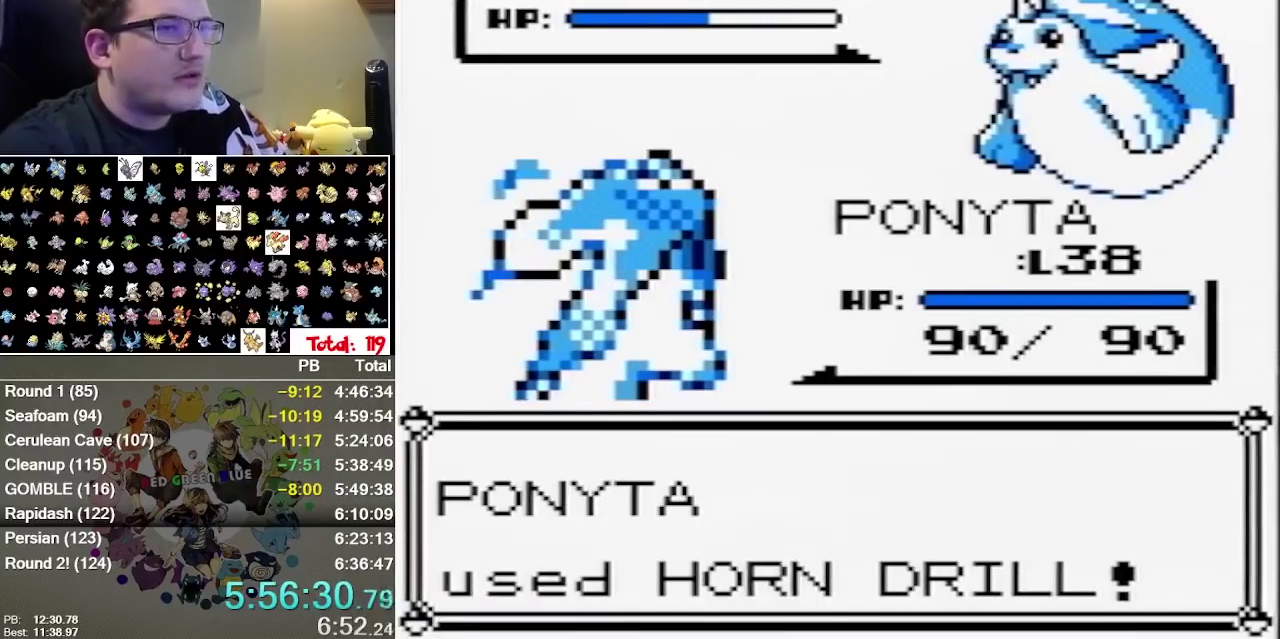
{"buttons": [], "events": []}
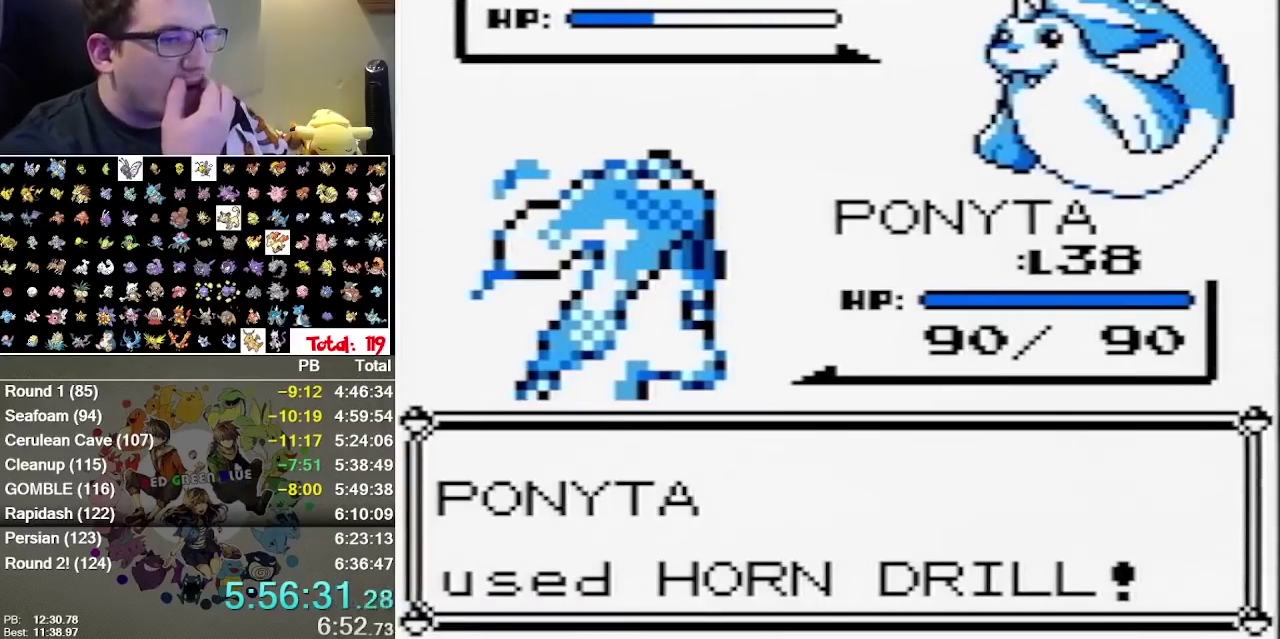
{"buttons": [], "events": []}
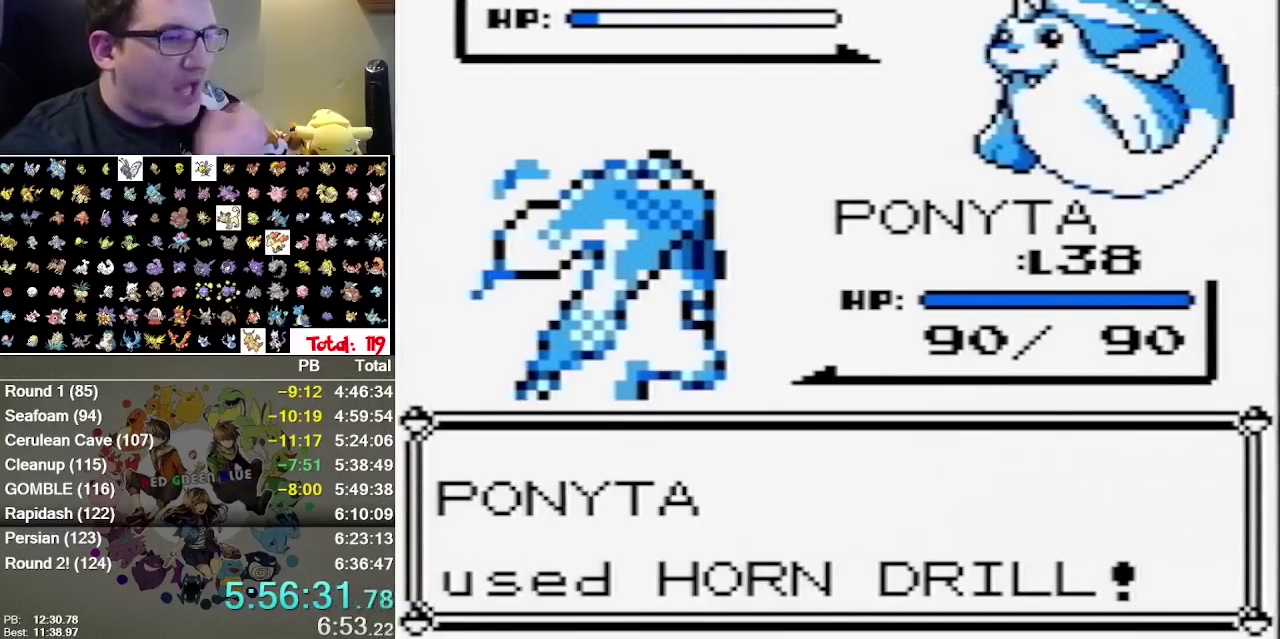
{"buttons": [], "events": []}
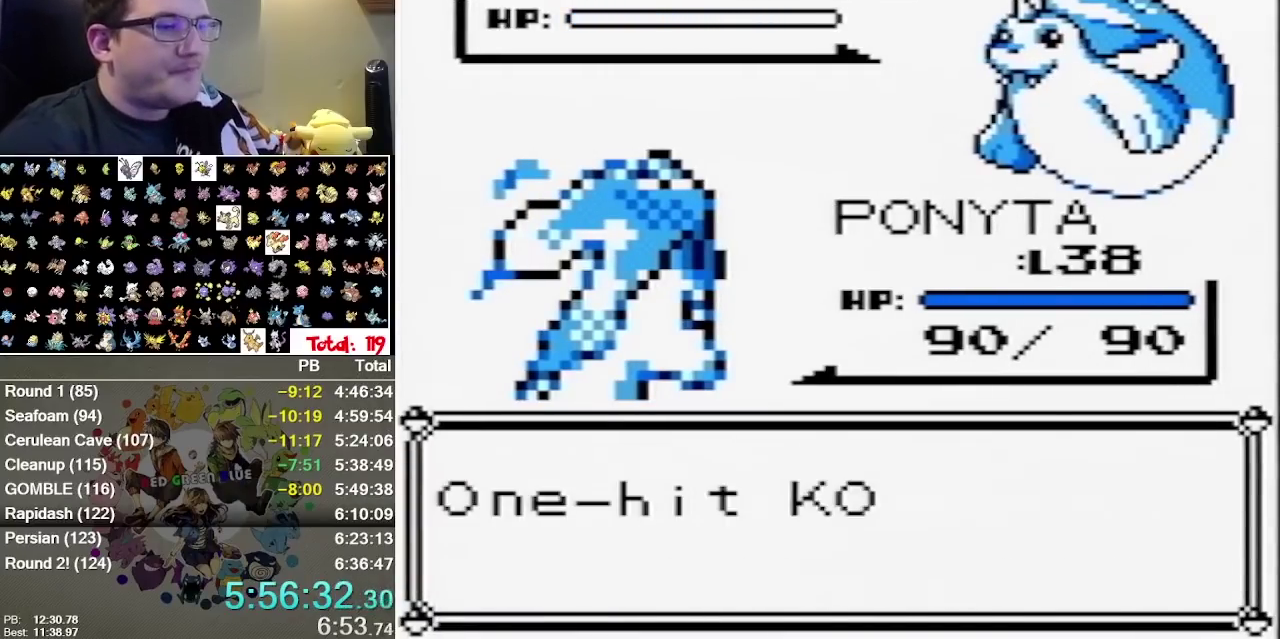
{"buttons": [], "events": []}
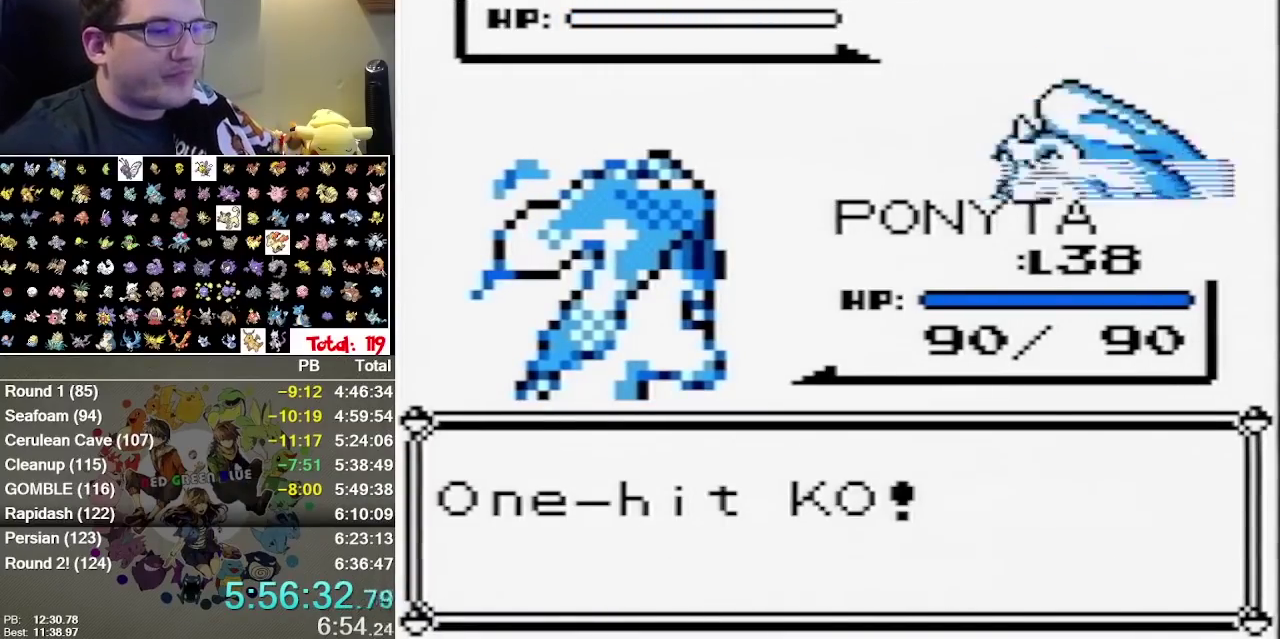
{"buttons": [], "events": [[317, "B", "down"], [383, "B", "up"]]}
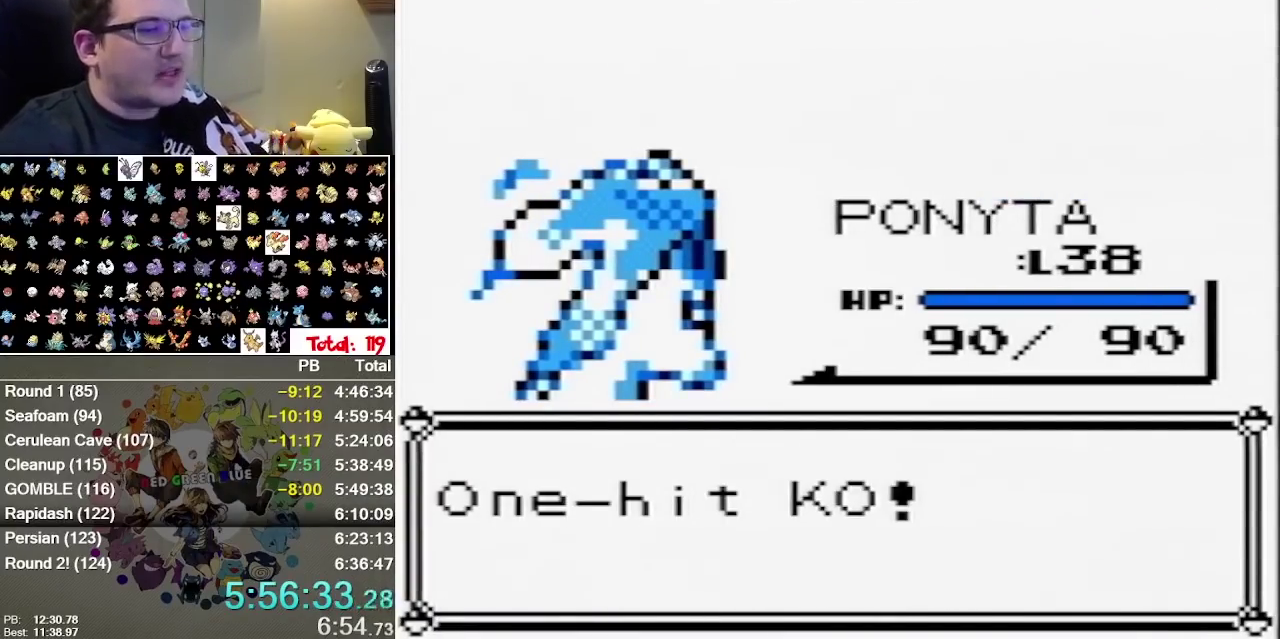
{"buttons": [], "events": []}
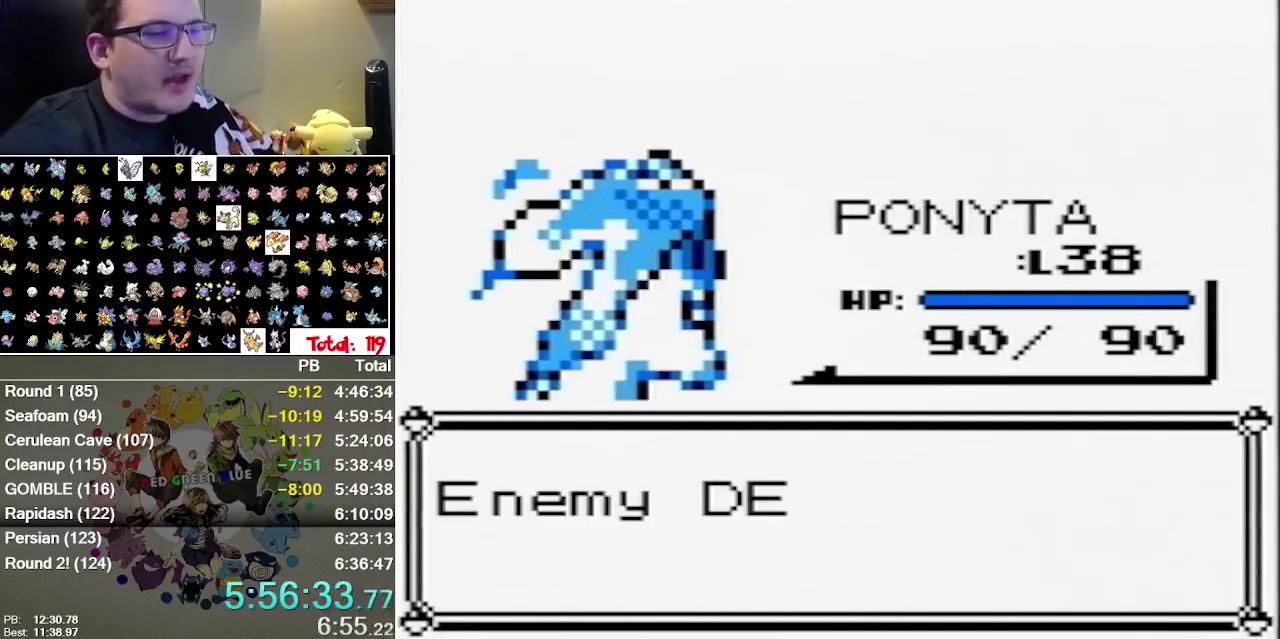
{"buttons": [], "events": []}
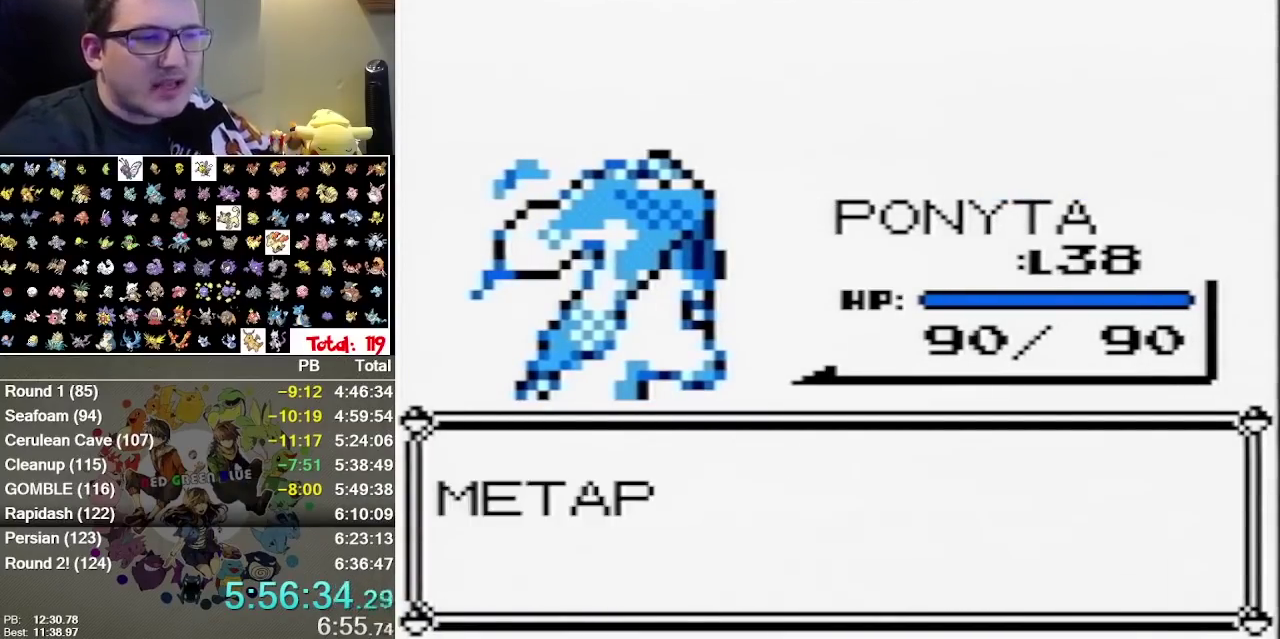
{"buttons": ["B"]}
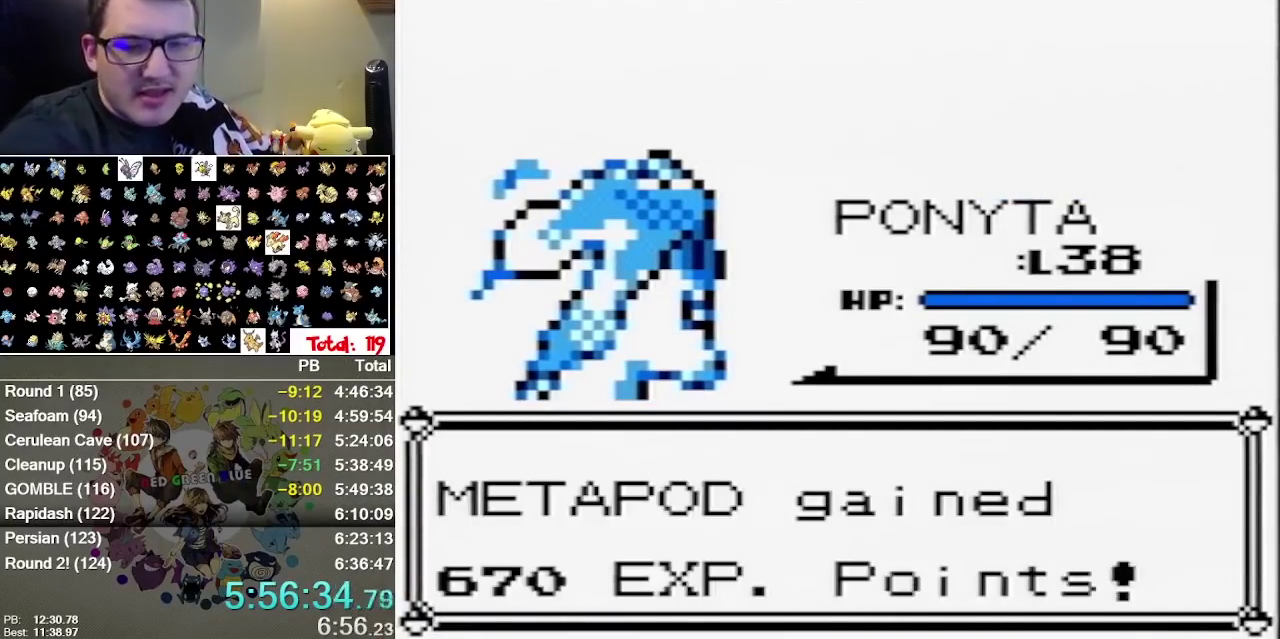
{"buttons": []}
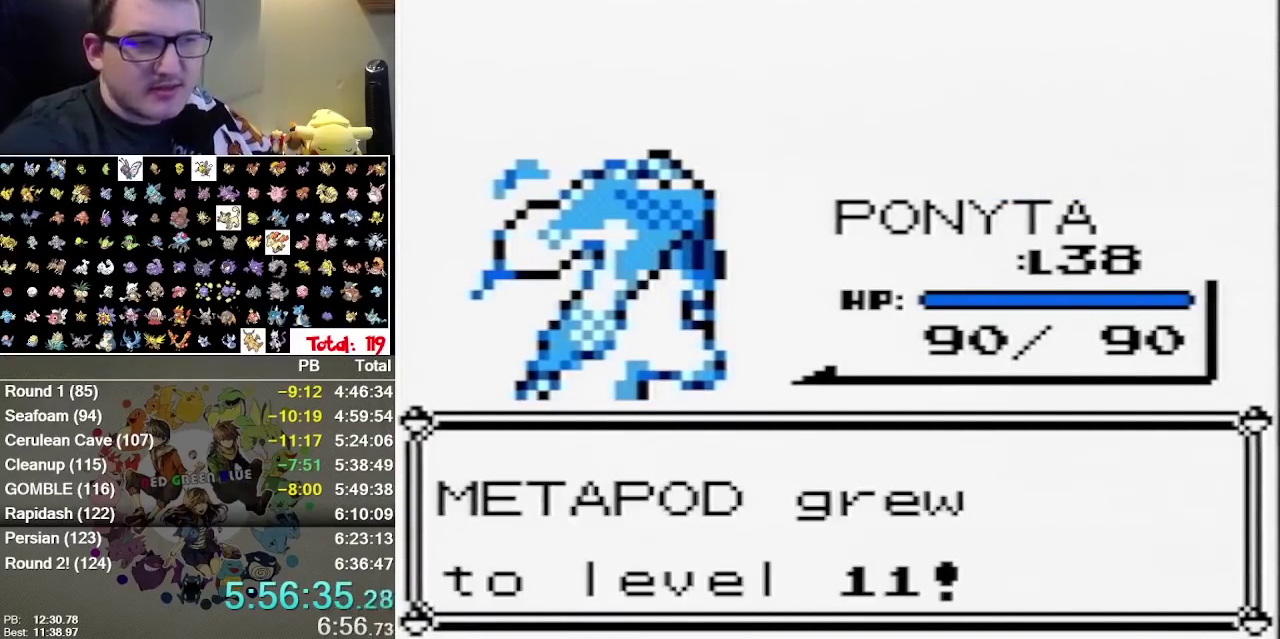
{"buttons": [], "events": [[133, "B", "down"], [183, "B", "up"]]}
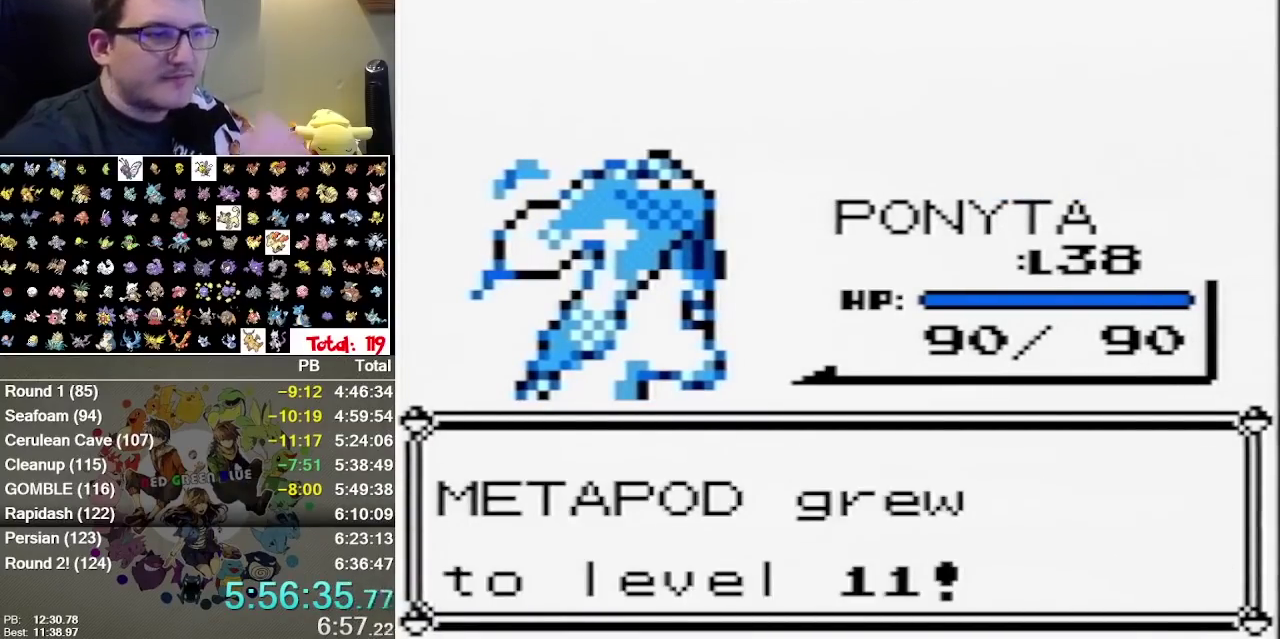
{"buttons": [], "events": []}
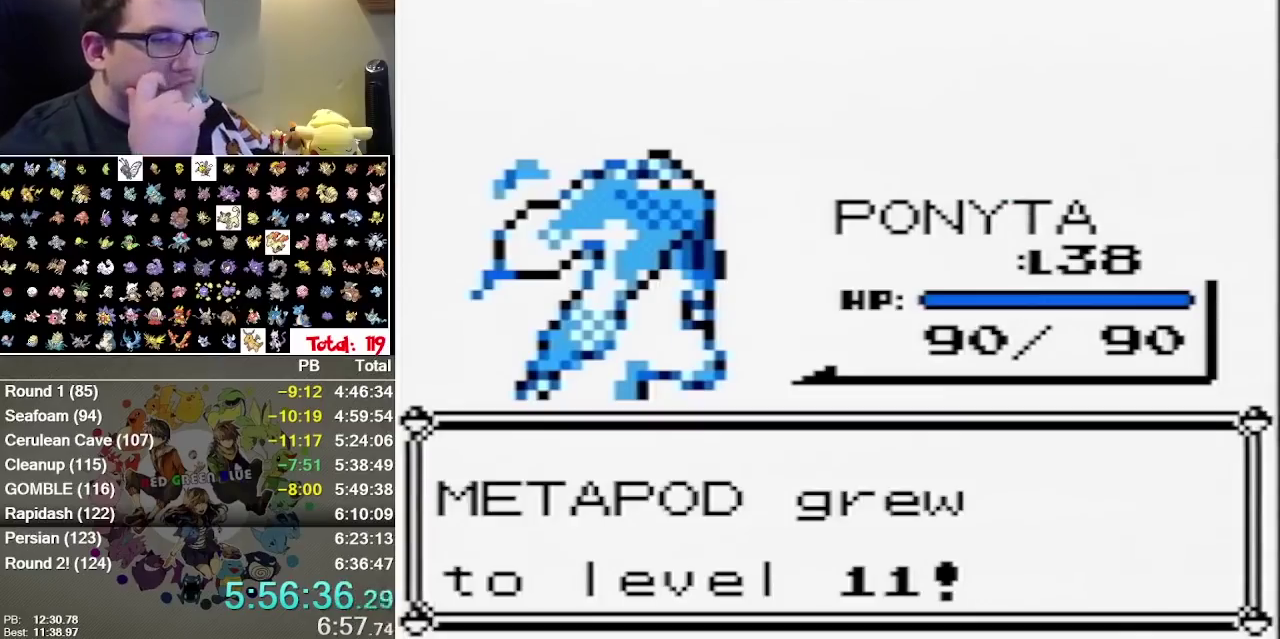
{"buttons": [], "events": []}
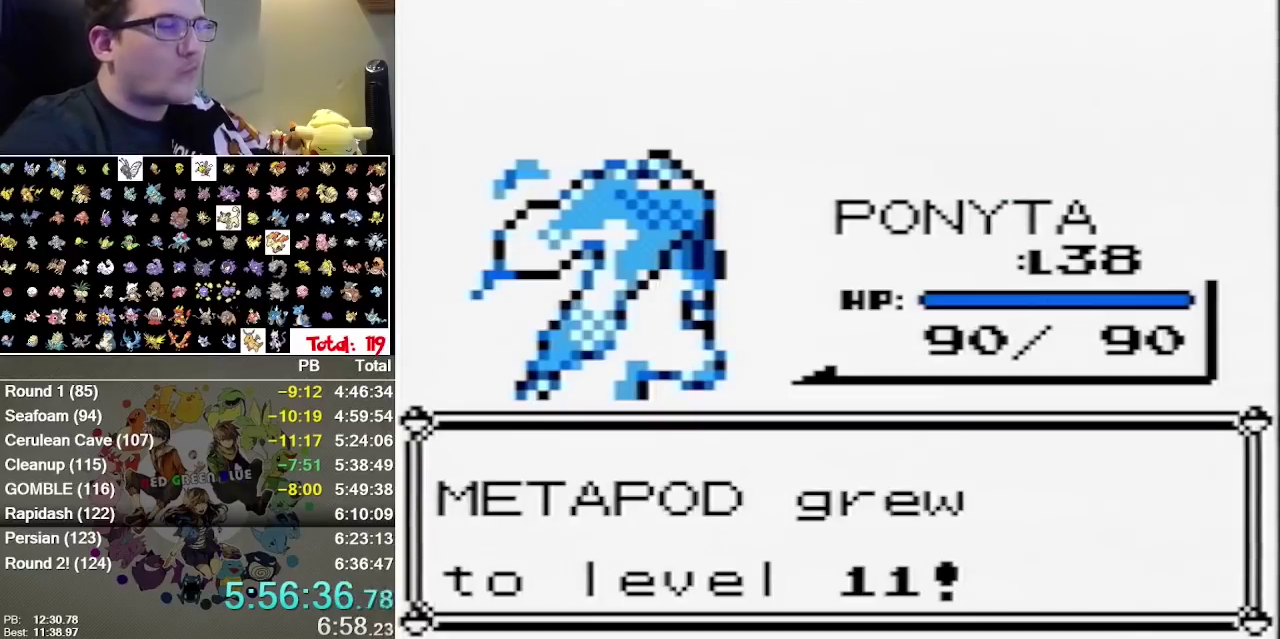
{"buttons": [], "events": []}
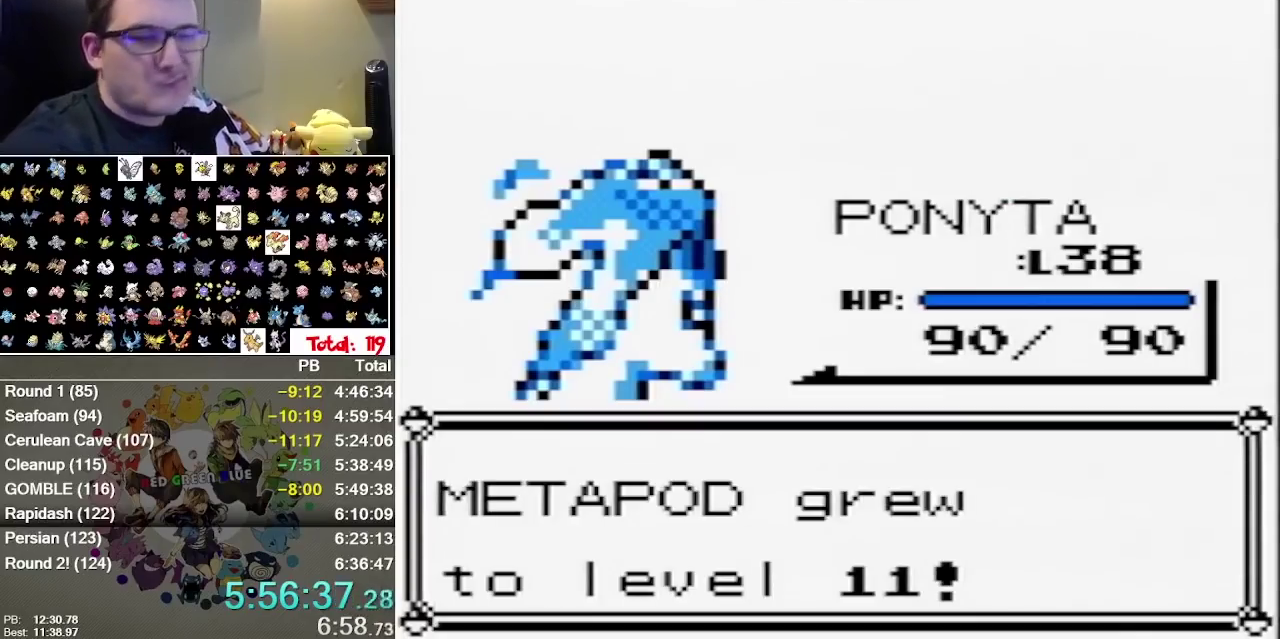
{"buttons": [], "events": []}
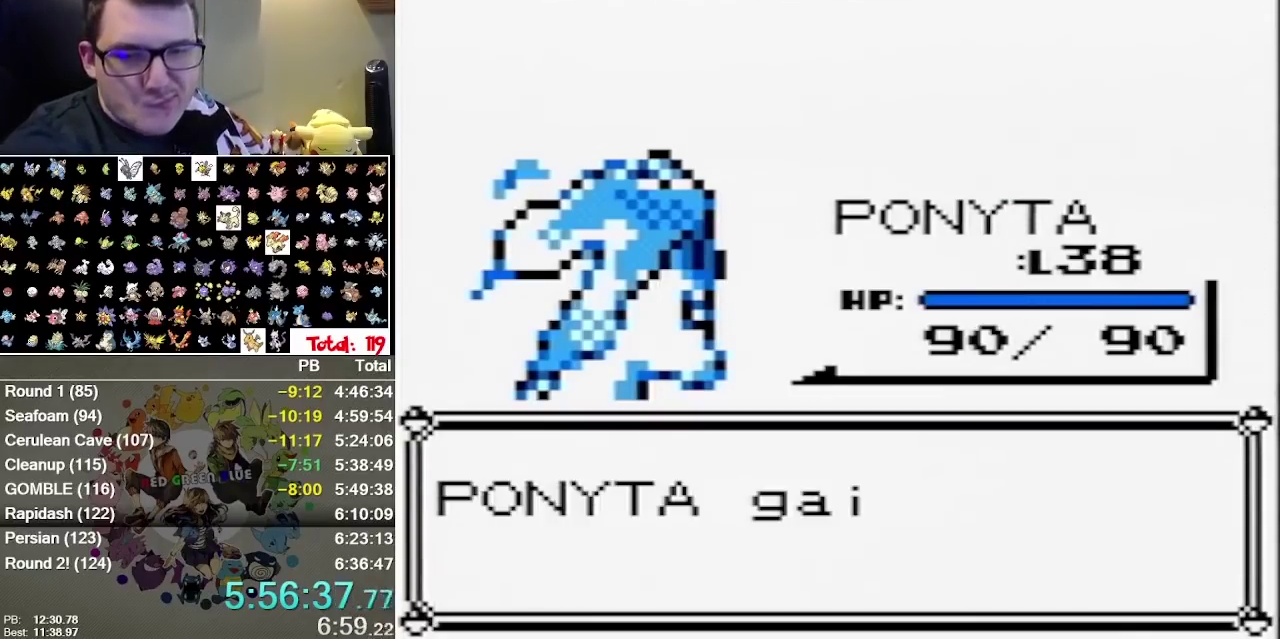
{"buttons": ["B"]}
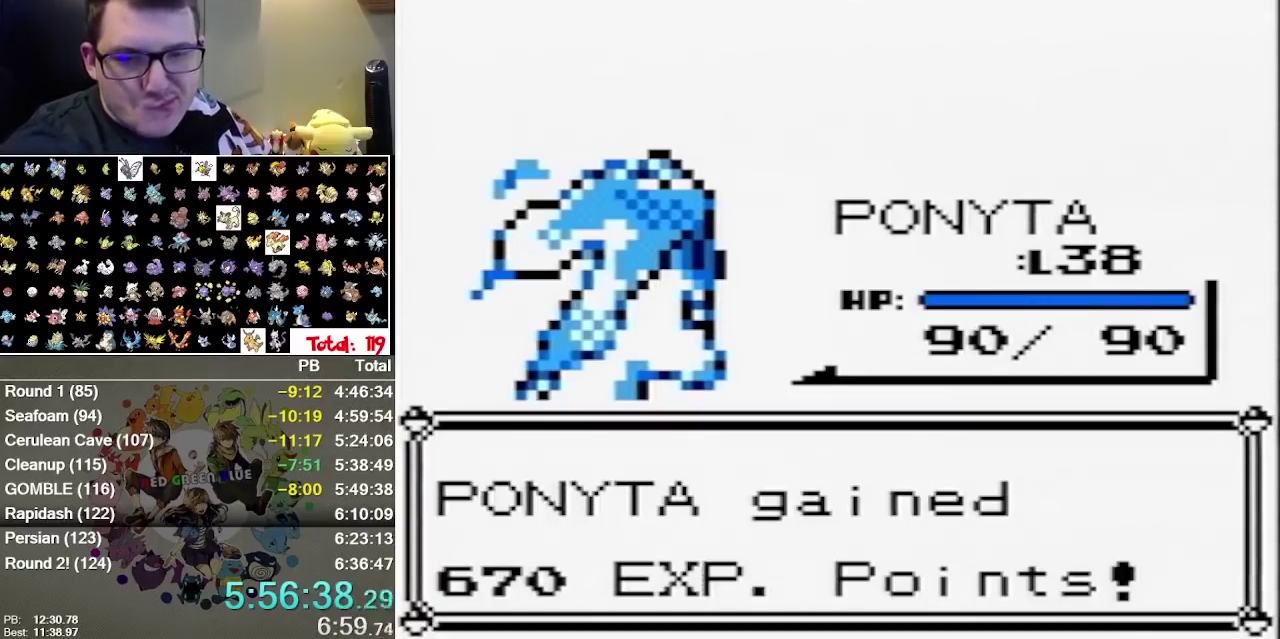
{"buttons": []}
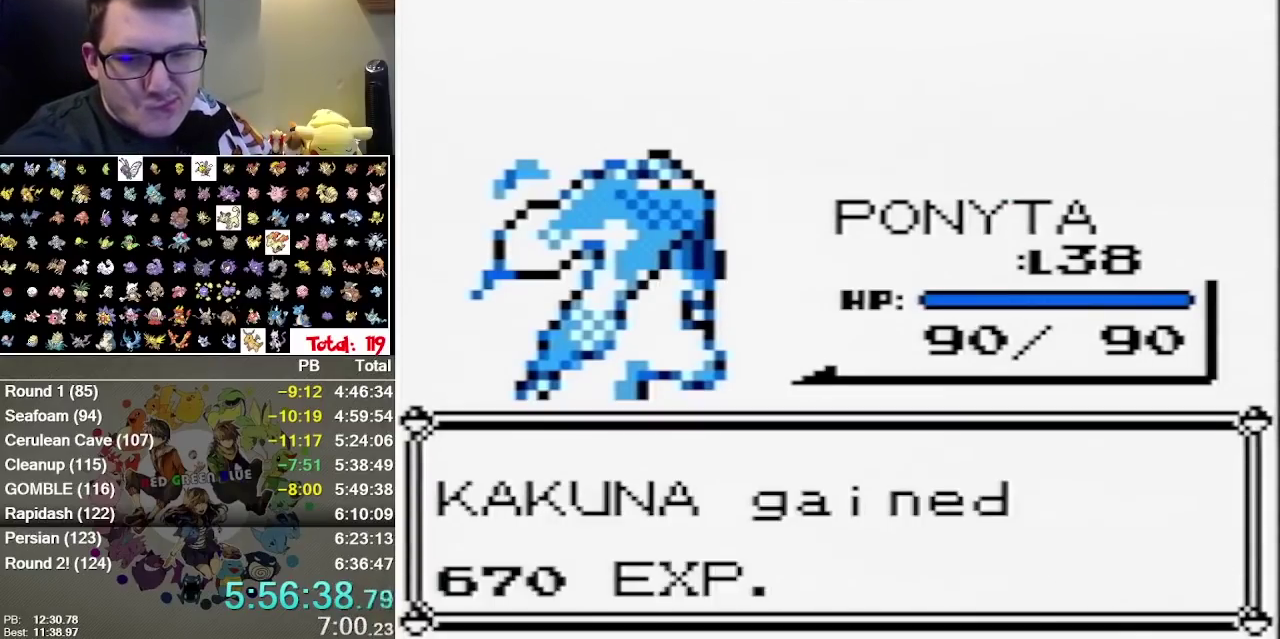
{"buttons": [], "events": []}
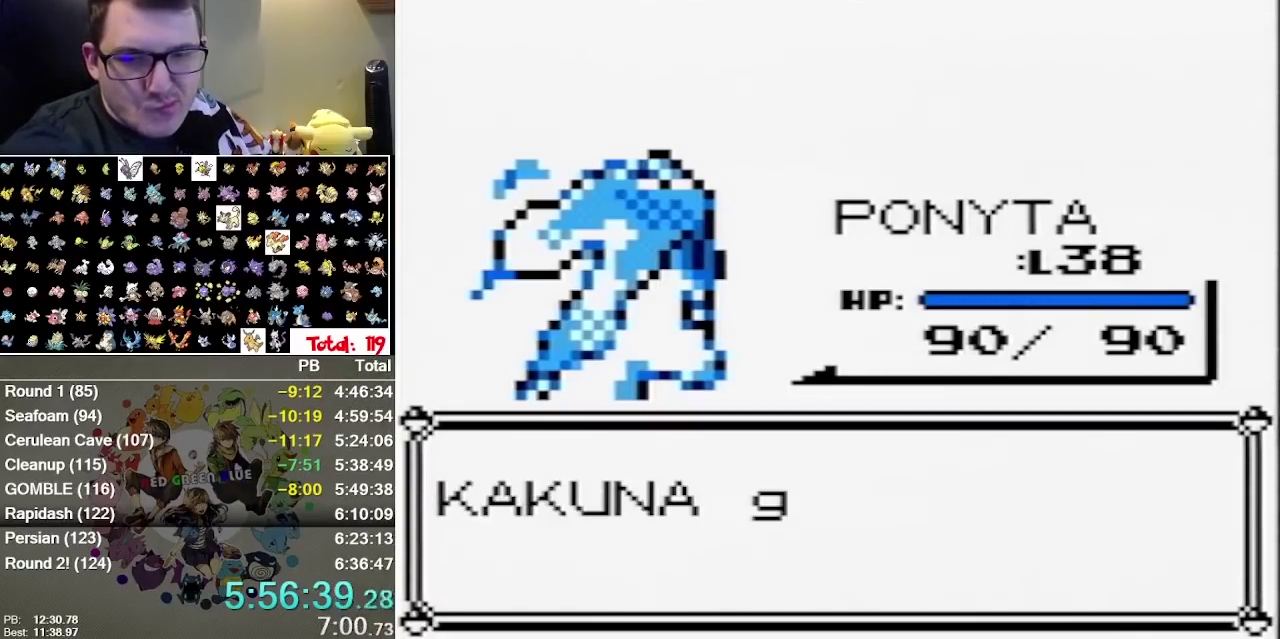
{"buttons": [], "events": [[217, "B", "down"], [283, "B", "up"]]}
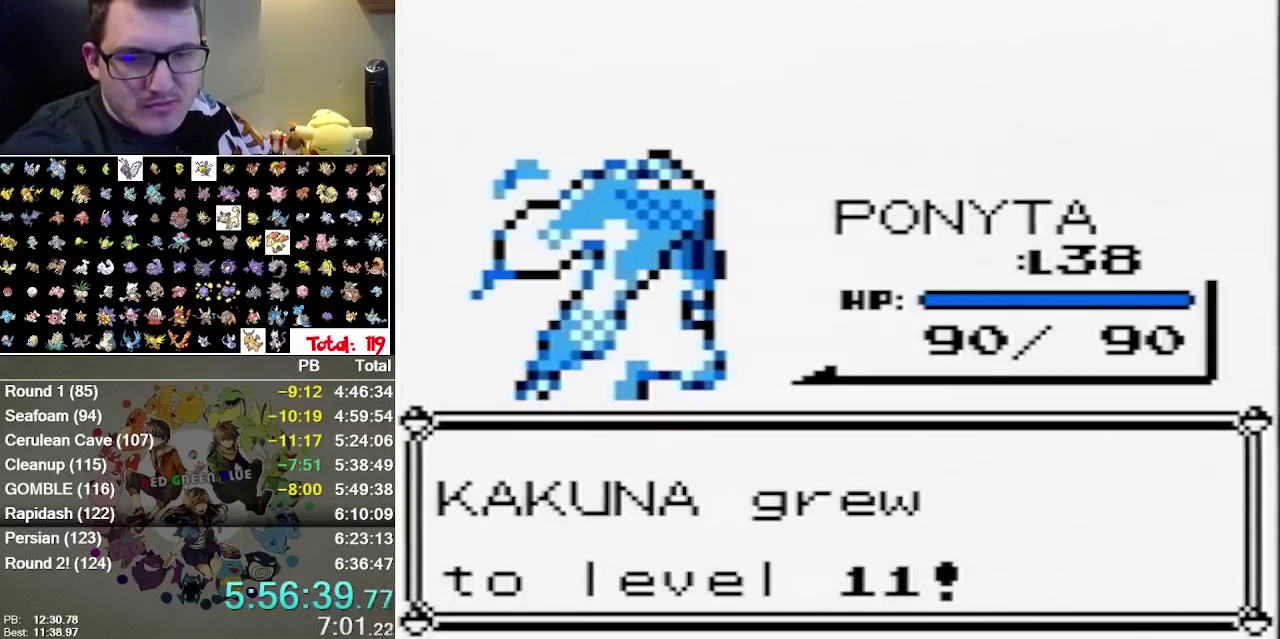
{"buttons": ["B"], "events": [[400, "B", "down"]]}
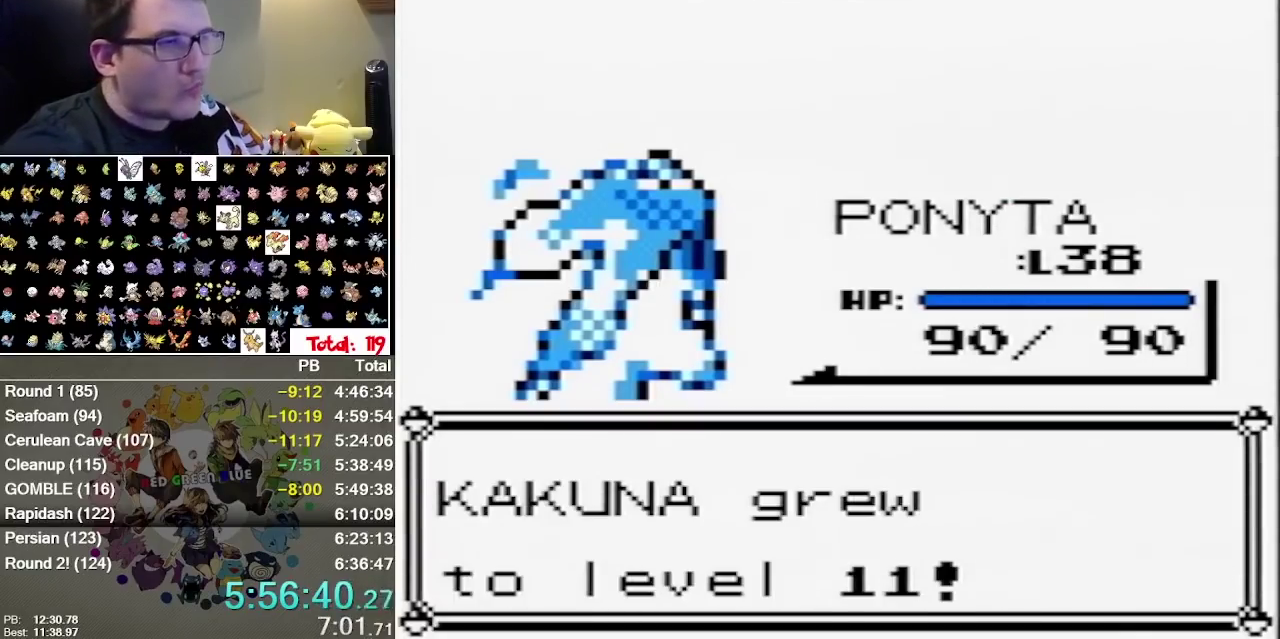
{"buttons": [], "events": [[17, "B", "up"]]}
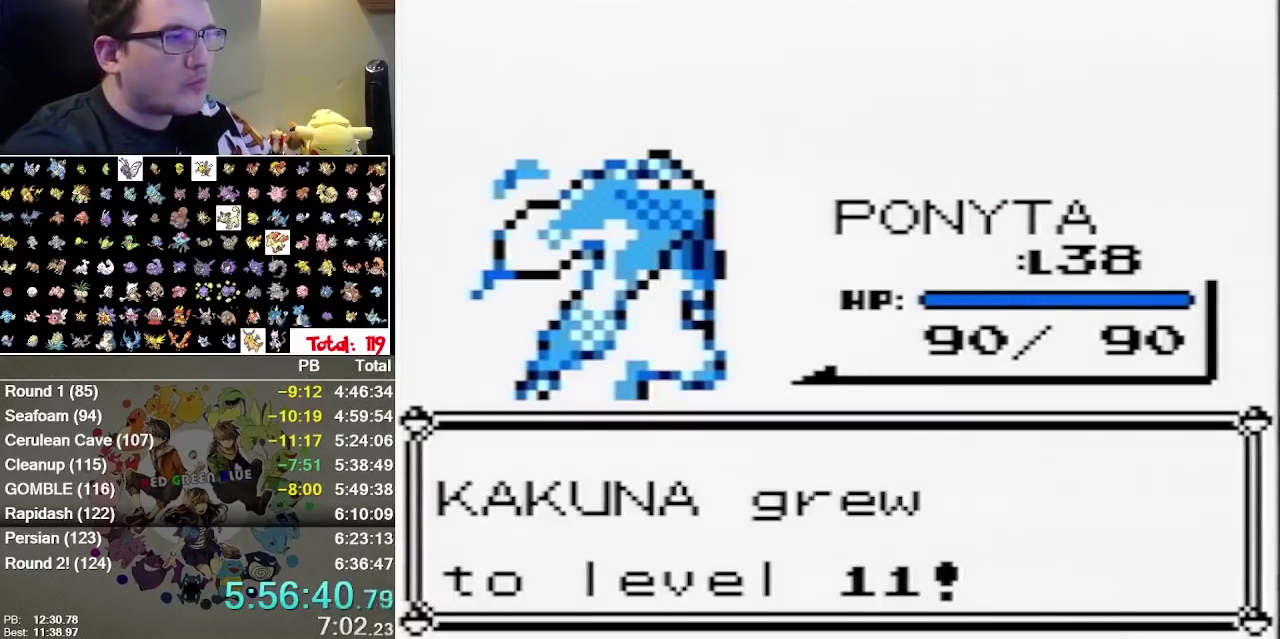
{"buttons": [], "events": [[133, "B", "down"], [450, "B", "up"]]}
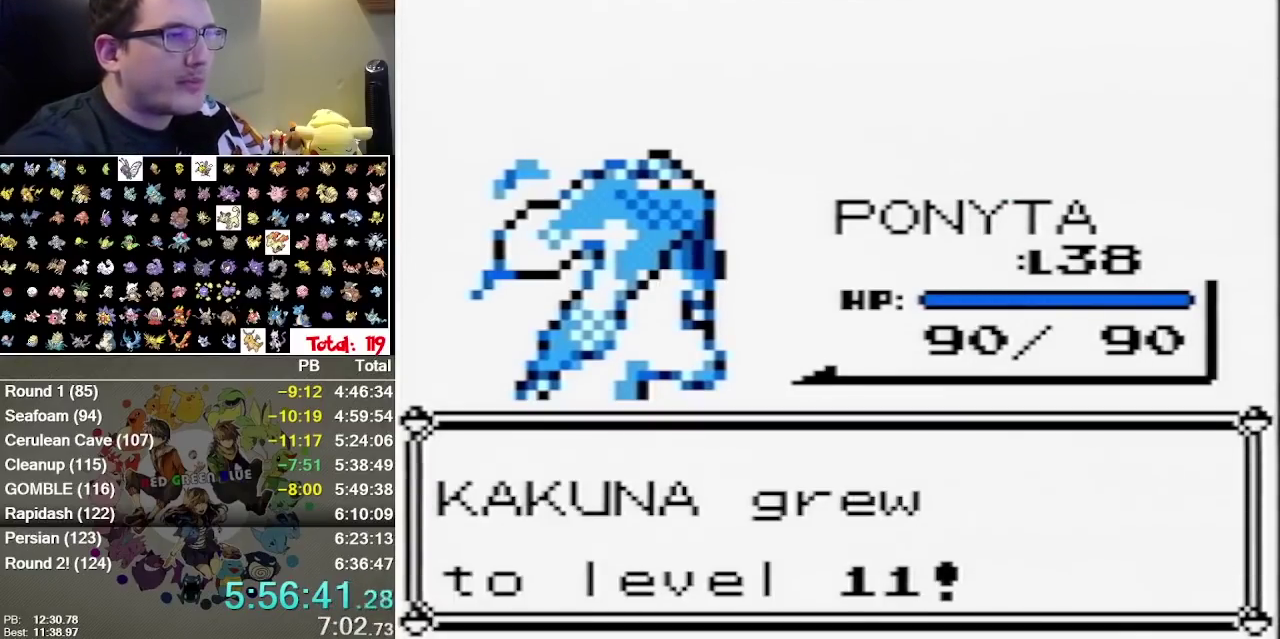
{"buttons": [], "events": []}
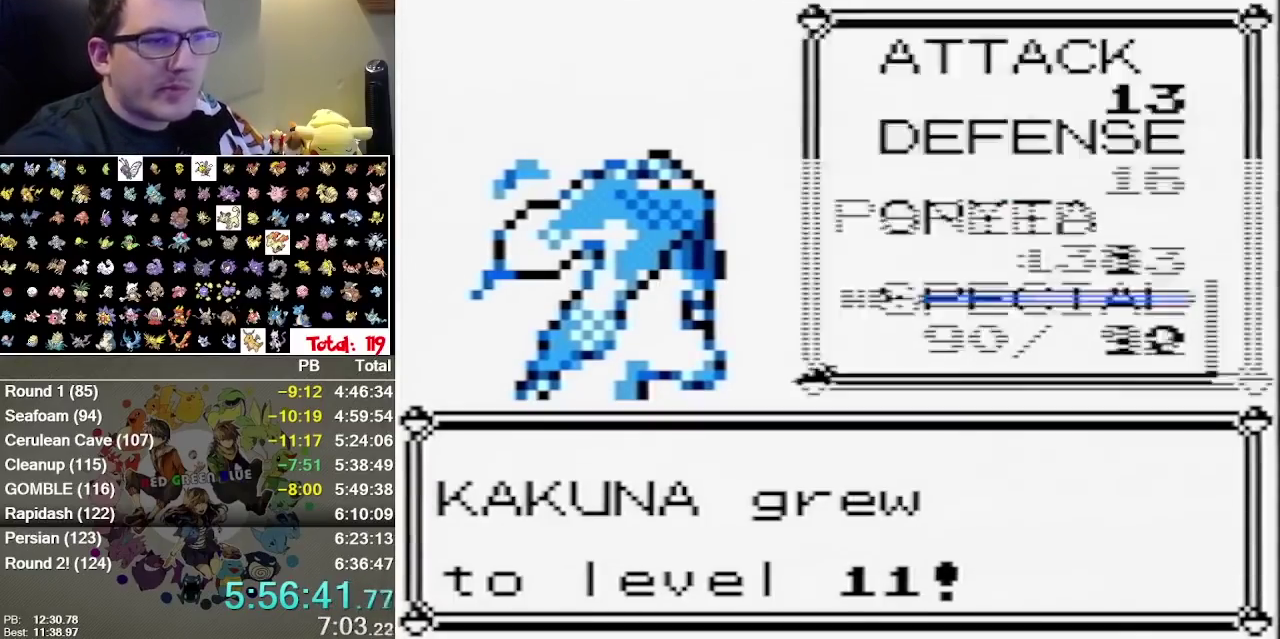
{"buttons": ["B"], "events": [[500, "B", "down"]]}
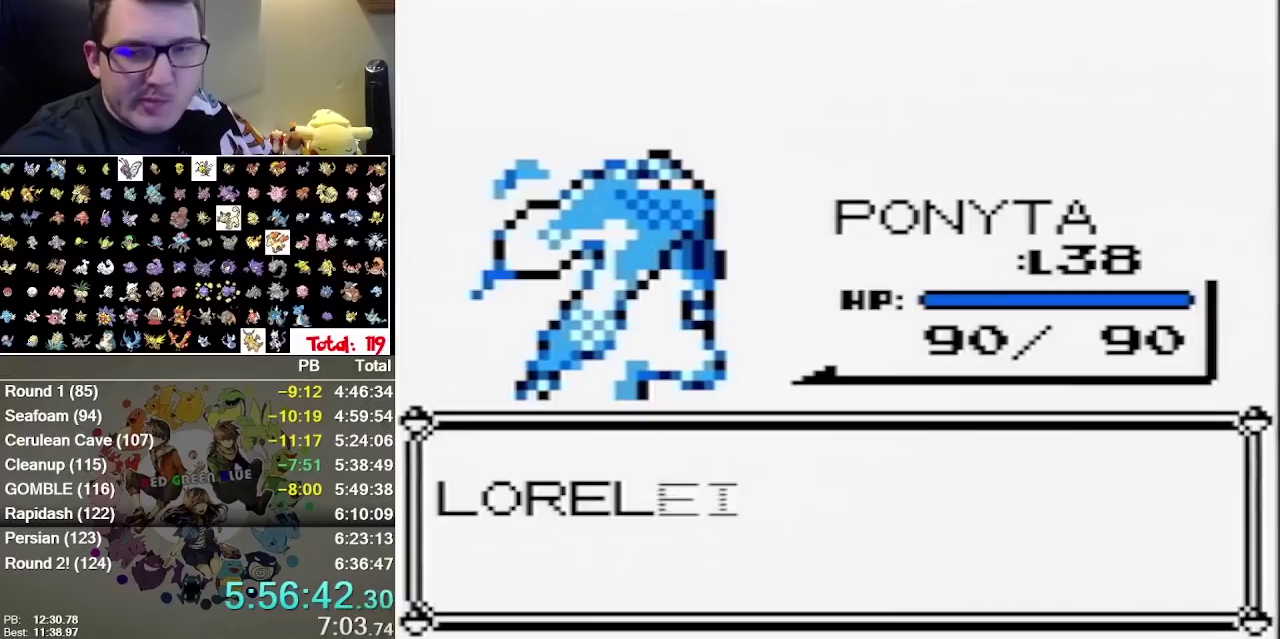
{"buttons": [], "events": [[67, "B", "up"]]}